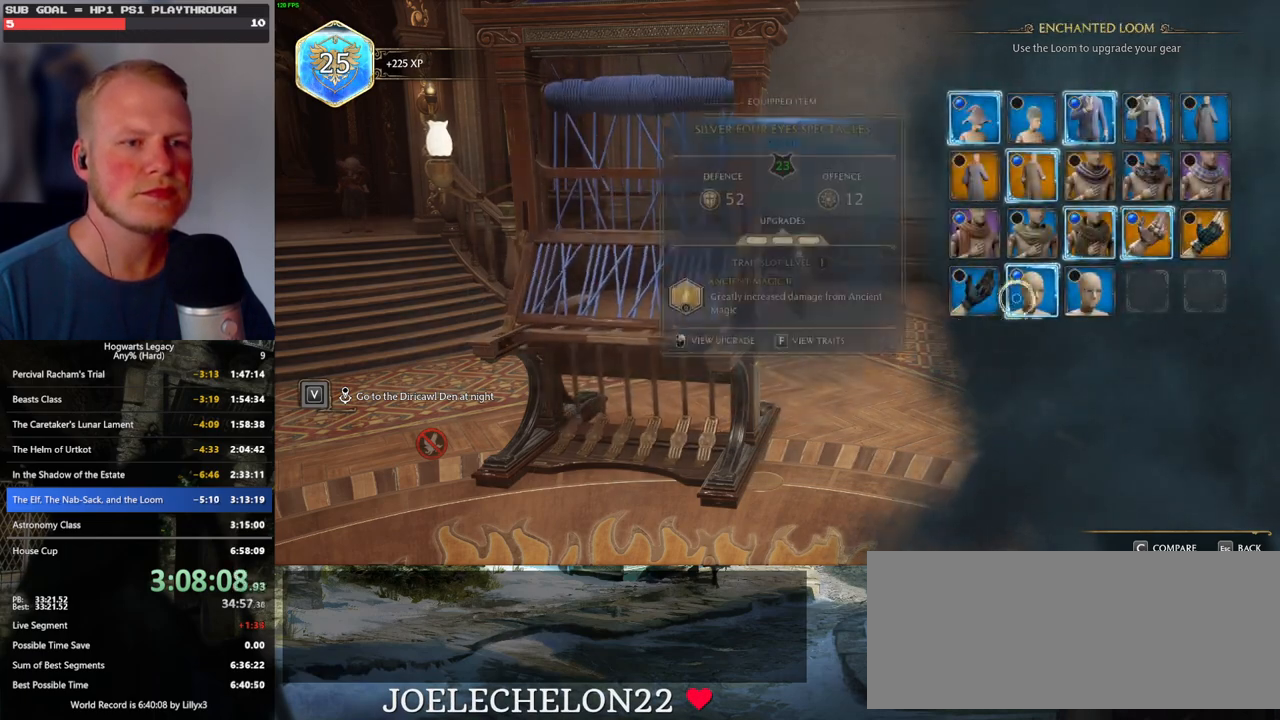
Gameplay with keyboard and mouse; each line is a JSON object with the keys and mouse buttons held at the frame after it. "events" lists presses ("down") and releases ("up") of ".", "/", "0", "1", "2", "3", "4", "5", "6", "7", "8", "9", "a", "alt_l", "alt_r", "b", "backslash", "backspace", "c", "caps_lock", "comma", "ctrl_l", "ctrl_r", "d", "e", "equals", "escape", "f", "f1", "f10", "f11", "f12", "f2", "f3", "f4", "f5", "f6", "f7", "f8", "f9", "g", "h", "i", "j", "k", "l", "lbracket", "m", "minus", "n", "o", "p", "q", "quote", "r", "rbracket", "return", "s", "semicolon", "shift_l", "shift_r", "space", "super", "super_r", "t", "tab", "tilde", "u", "v", "w", "x", "y", "z", "mouse_left", "mouse_wheel", "mouse_right", "mouse_mb4" and "mouse_mb5" between this image and that frame as [ms after this image, input, new state], when the widget could be followed in between. "mouse_left", "mouse_wheel", "mouse_right", "mouse_mb4", "mouse_mb5" = the "left", "wheel", "right", "mb4", "mb5" buttons of the "mouse" list. No other keys are recorded. "wheel" means that the mouse wheel is clicked or scrolled. Mouse movement is not recorded.
{"keys": [], "mouse": [], "events": [[150, "mouse_right", "down"], [283, "mouse_right", "up"]]}
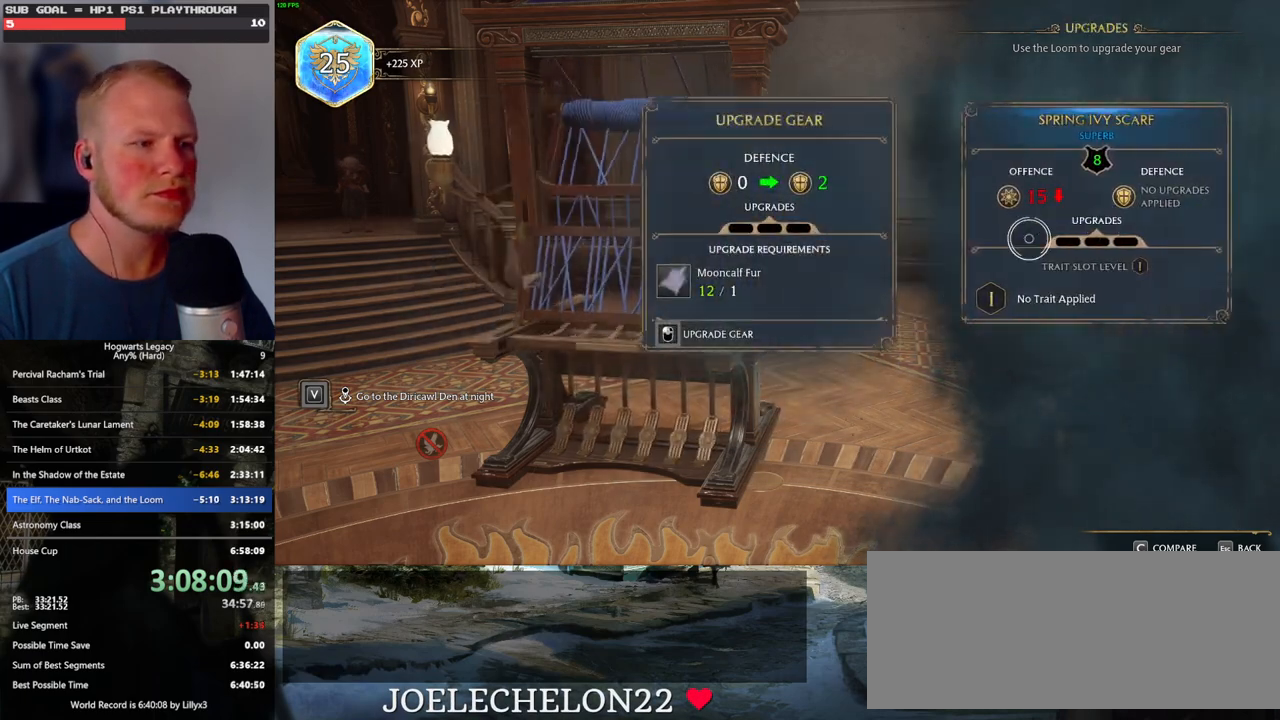
{"keys": [], "mouse": ["left"], "events": [[17, "mouse_left", "down"]]}
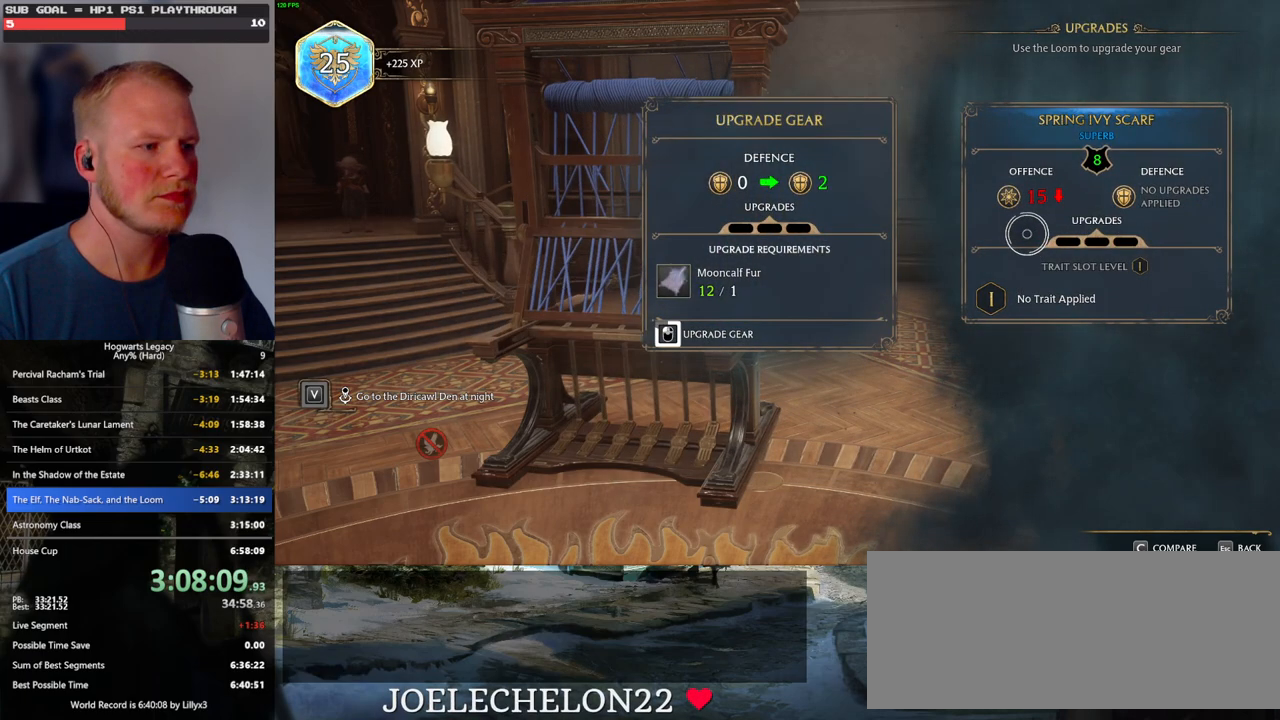
{"keys": [], "mouse": ["left"], "events": []}
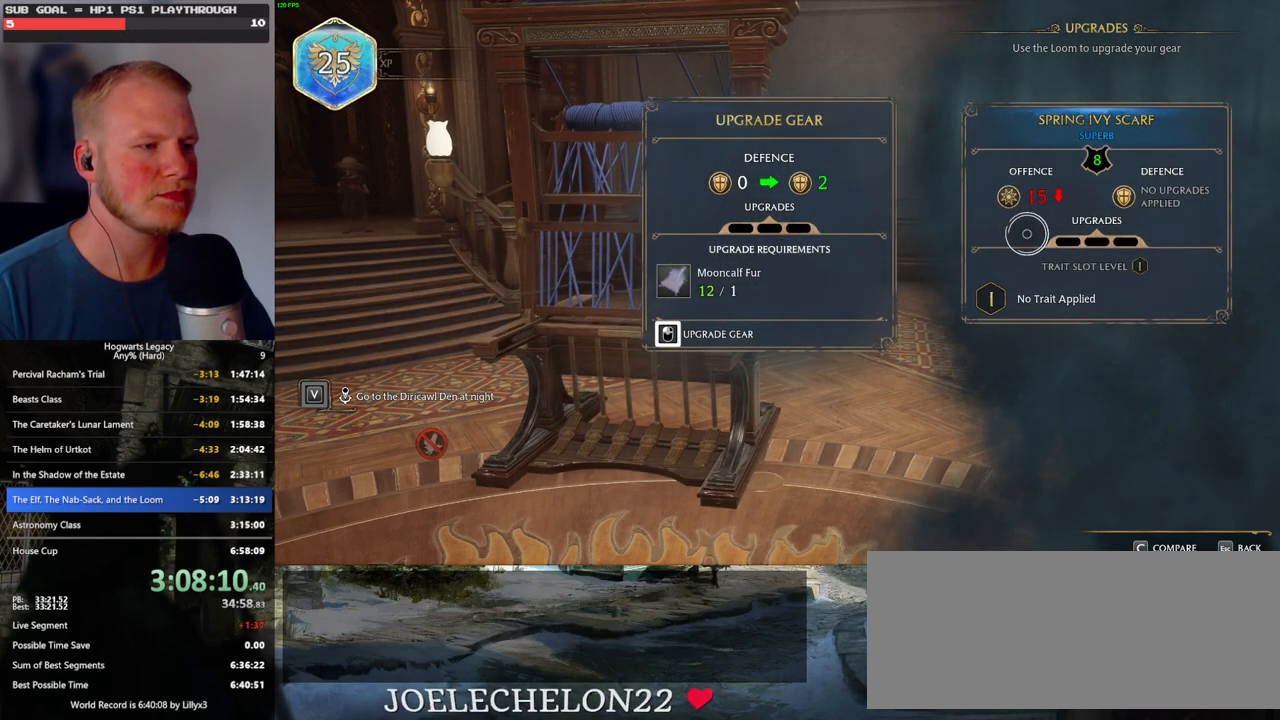
{"keys": [], "mouse": ["left"], "events": [[350, "mouse_left", "up"], [450, "mouse_left", "down"]]}
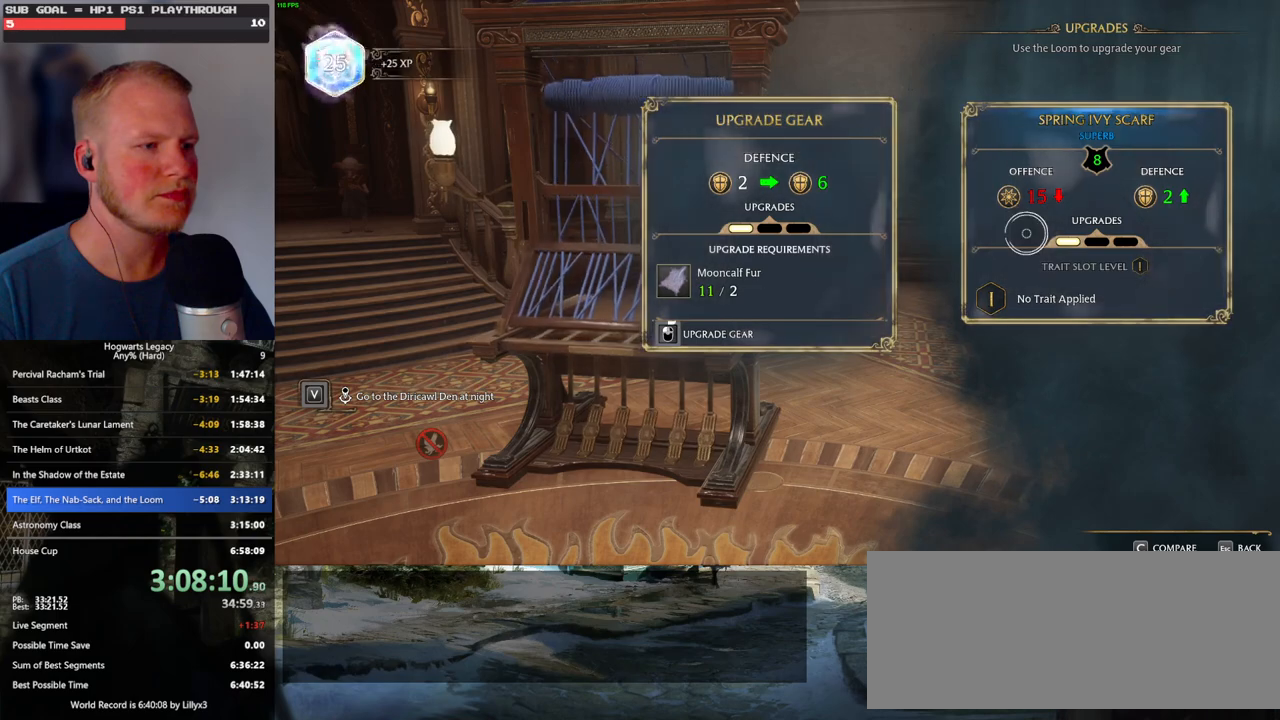
{"keys": [], "mouse": ["left"], "events": []}
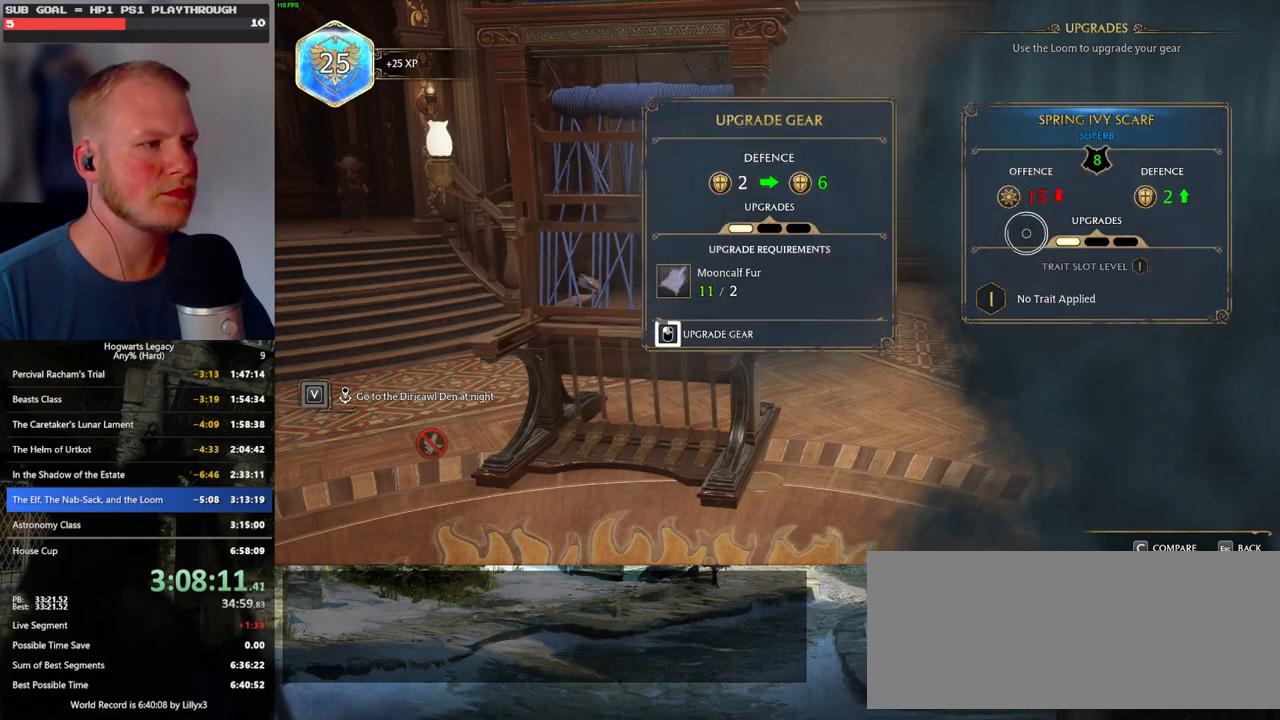
{"keys": [], "mouse": ["left"], "events": []}
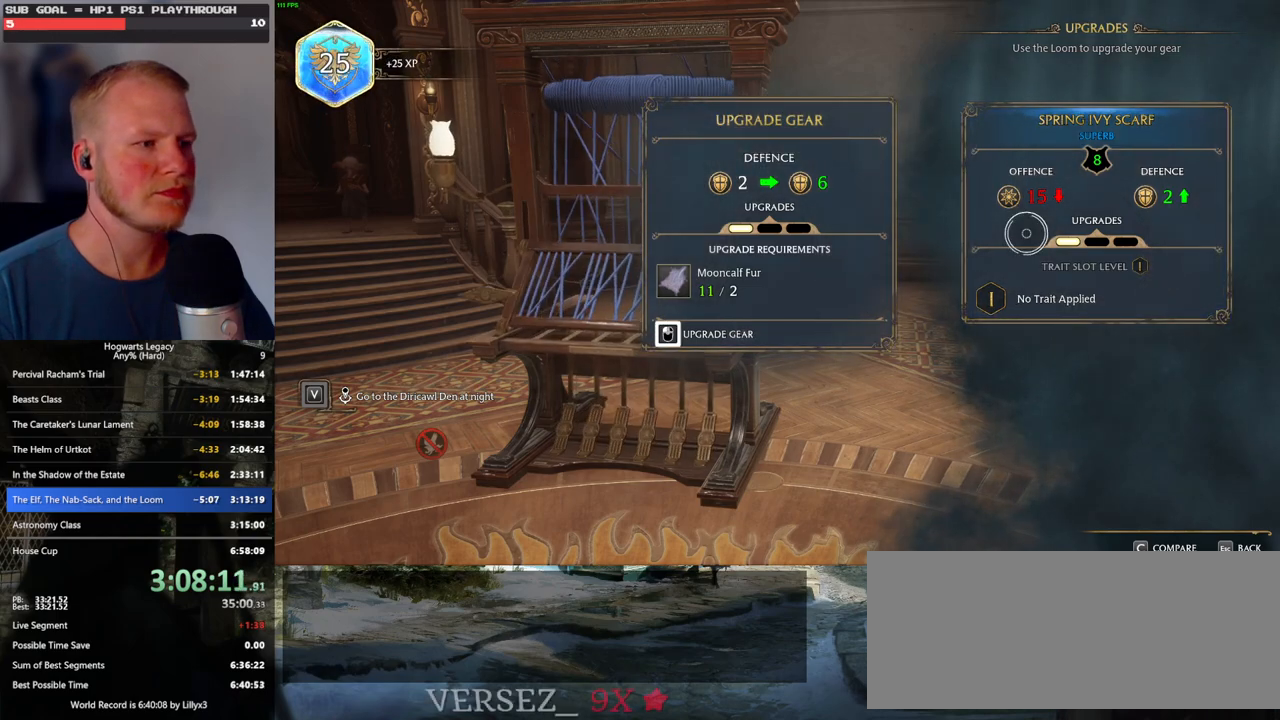
{"keys": [], "mouse": [], "events": [[283, "mouse_left", "up"], [317, "escape", "down"], [433, "escape", "up"]]}
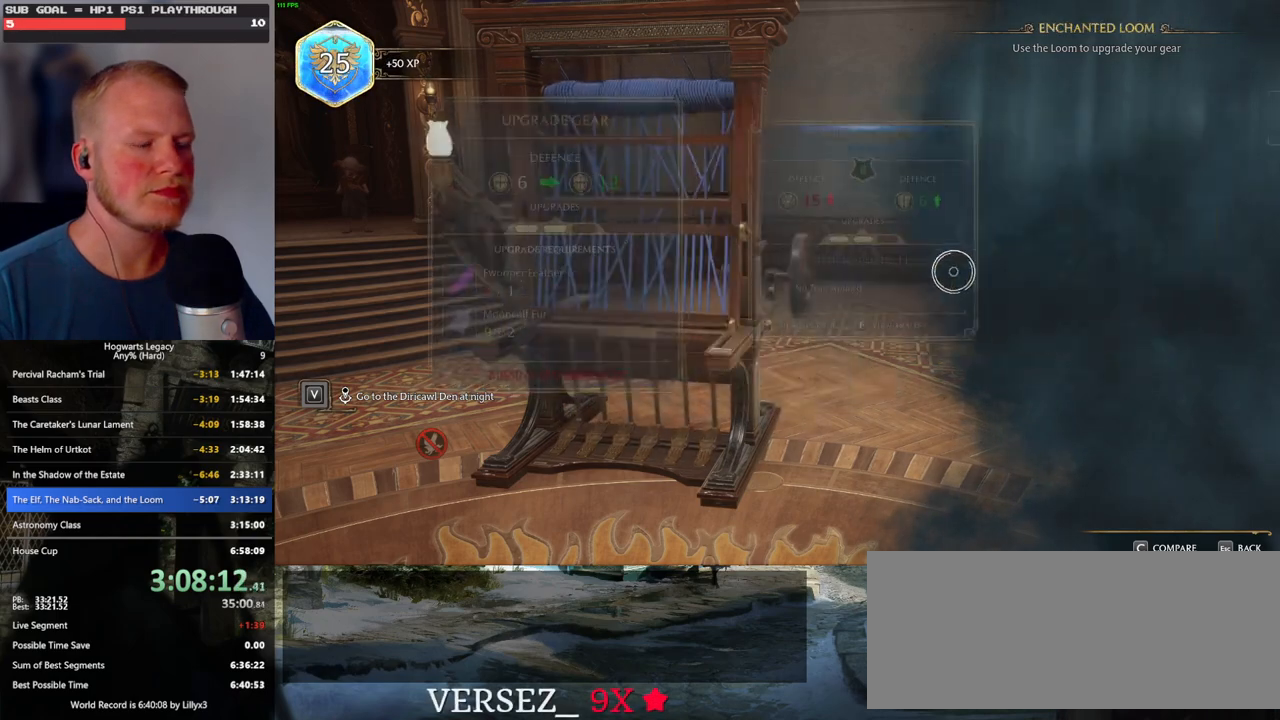
{"keys": [], "mouse": [], "events": []}
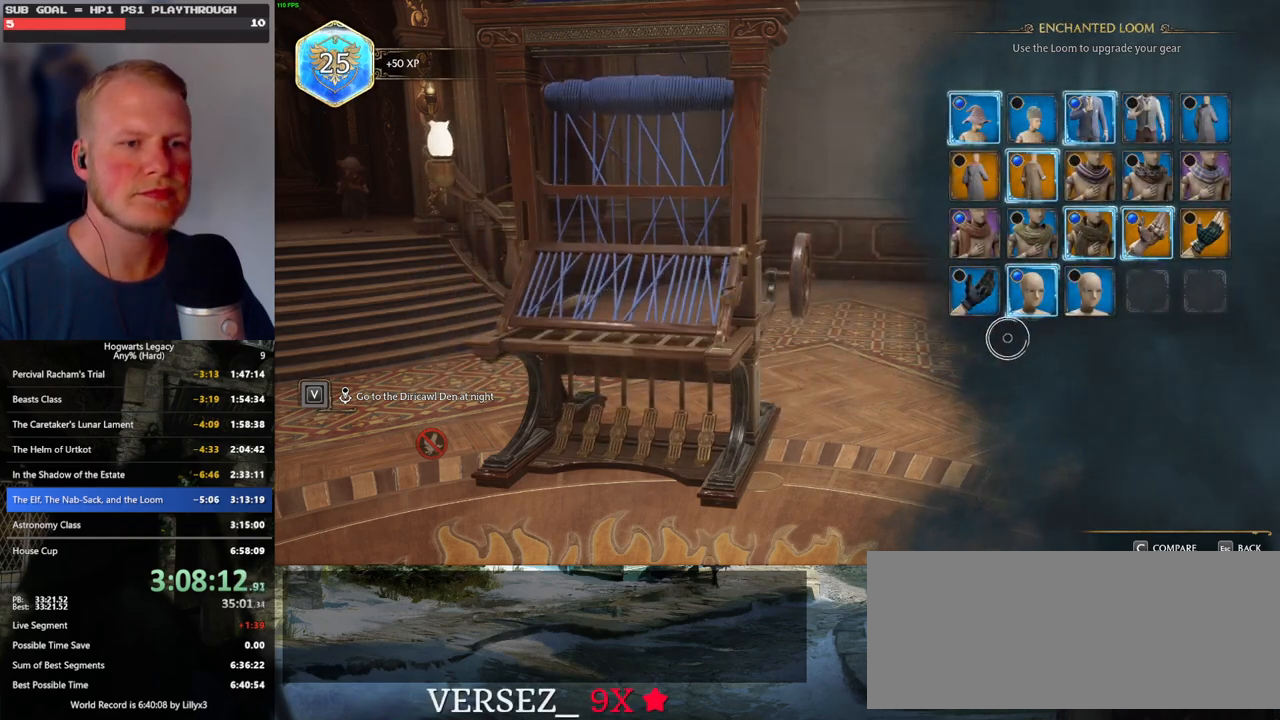
{"keys": [], "mouse": [], "events": []}
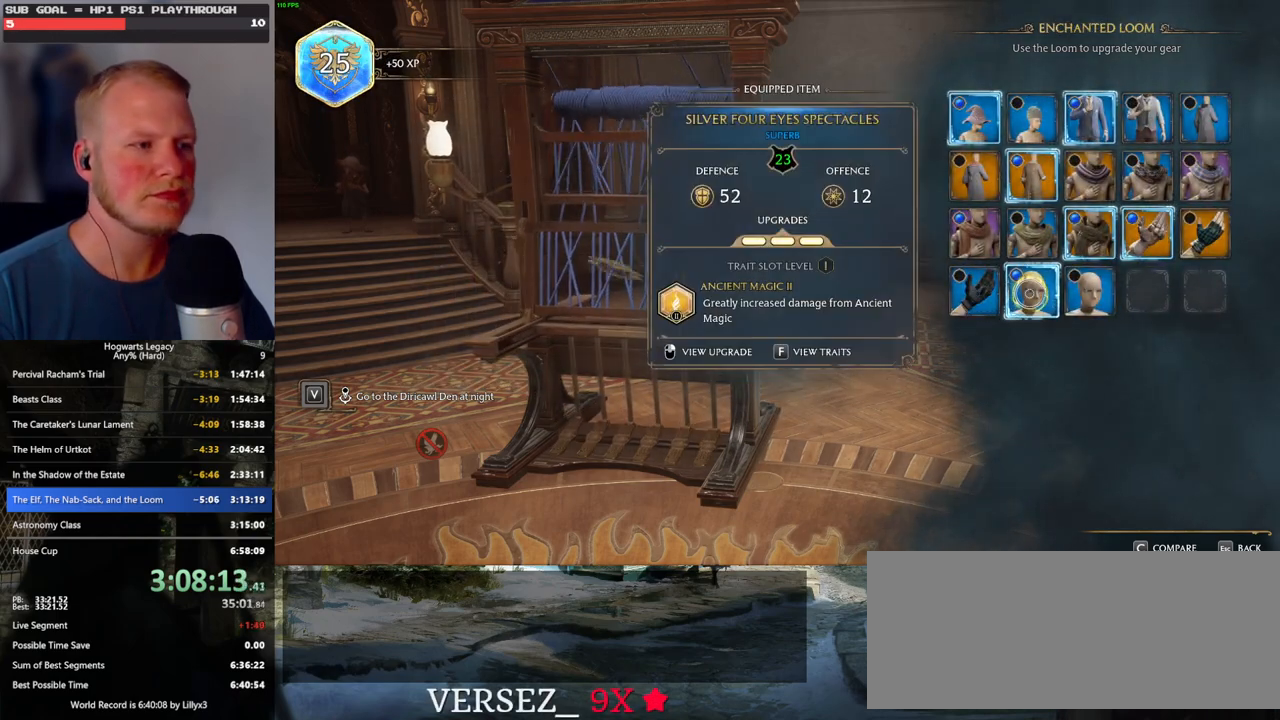
{"keys": [], "mouse": [], "events": []}
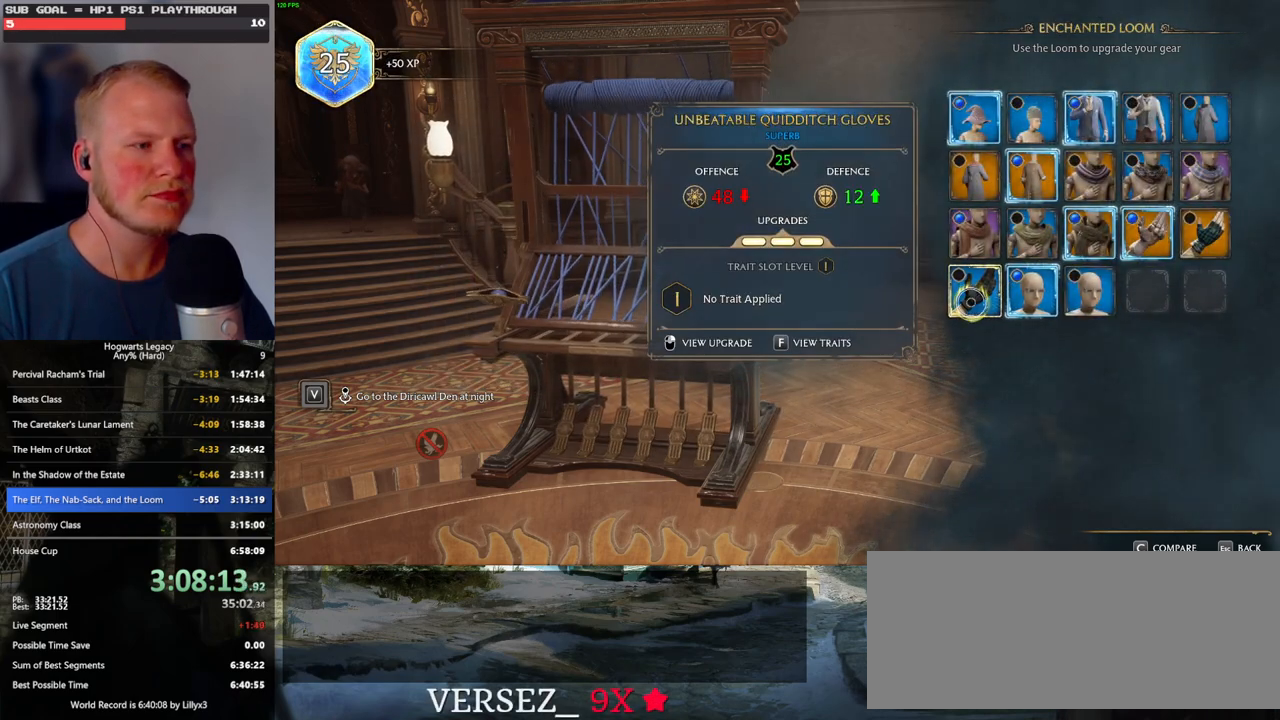
{"keys": [], "mouse": [], "events": []}
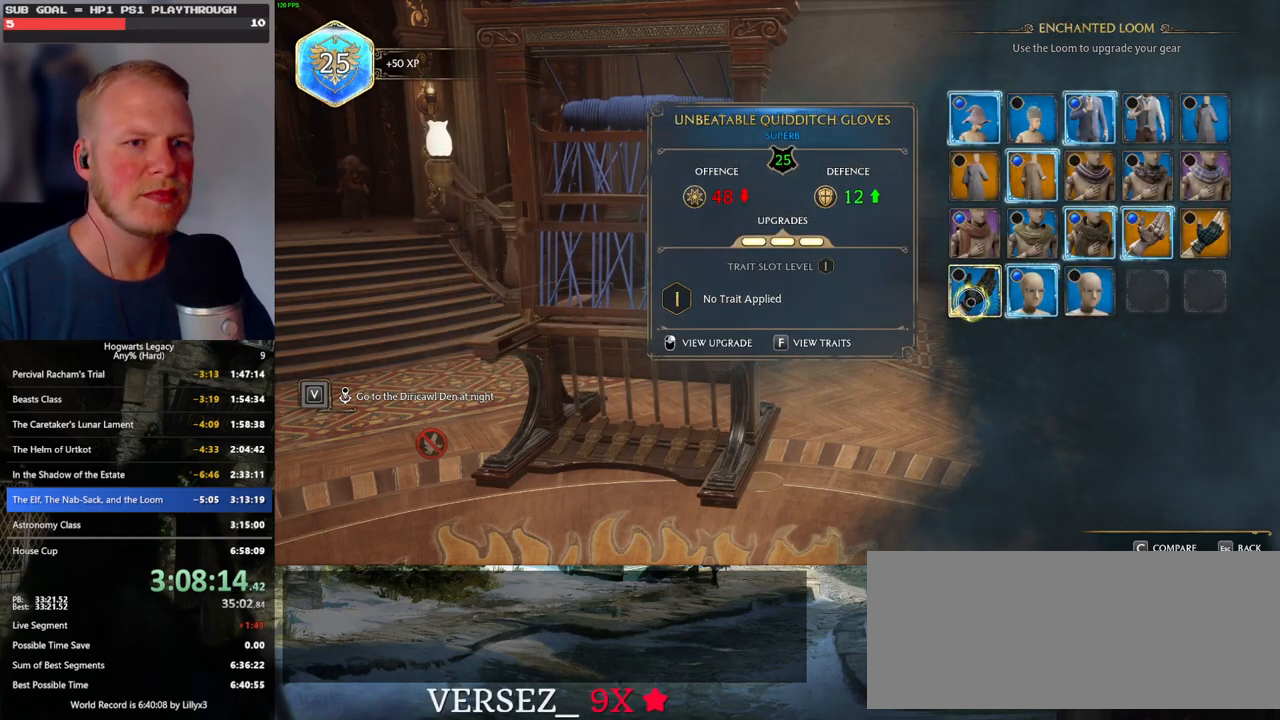
{"keys": [], "mouse": [], "events": []}
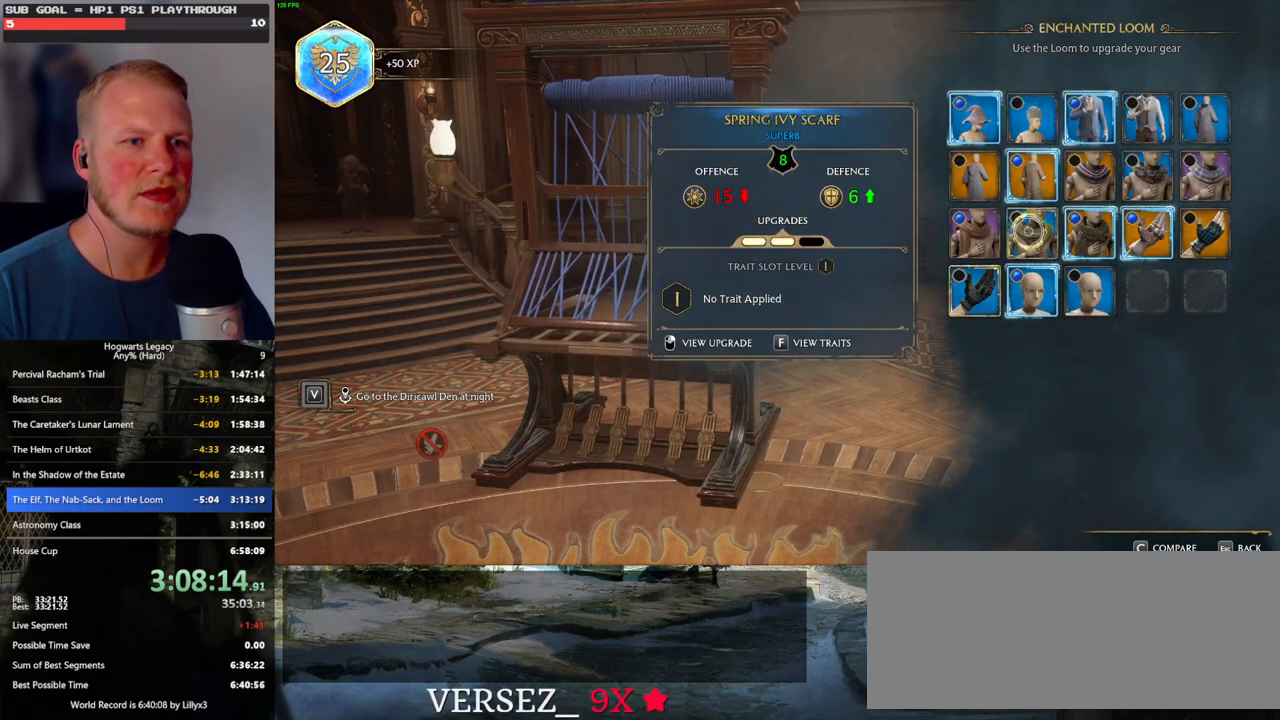
{"keys": [], "mouse": [], "events": []}
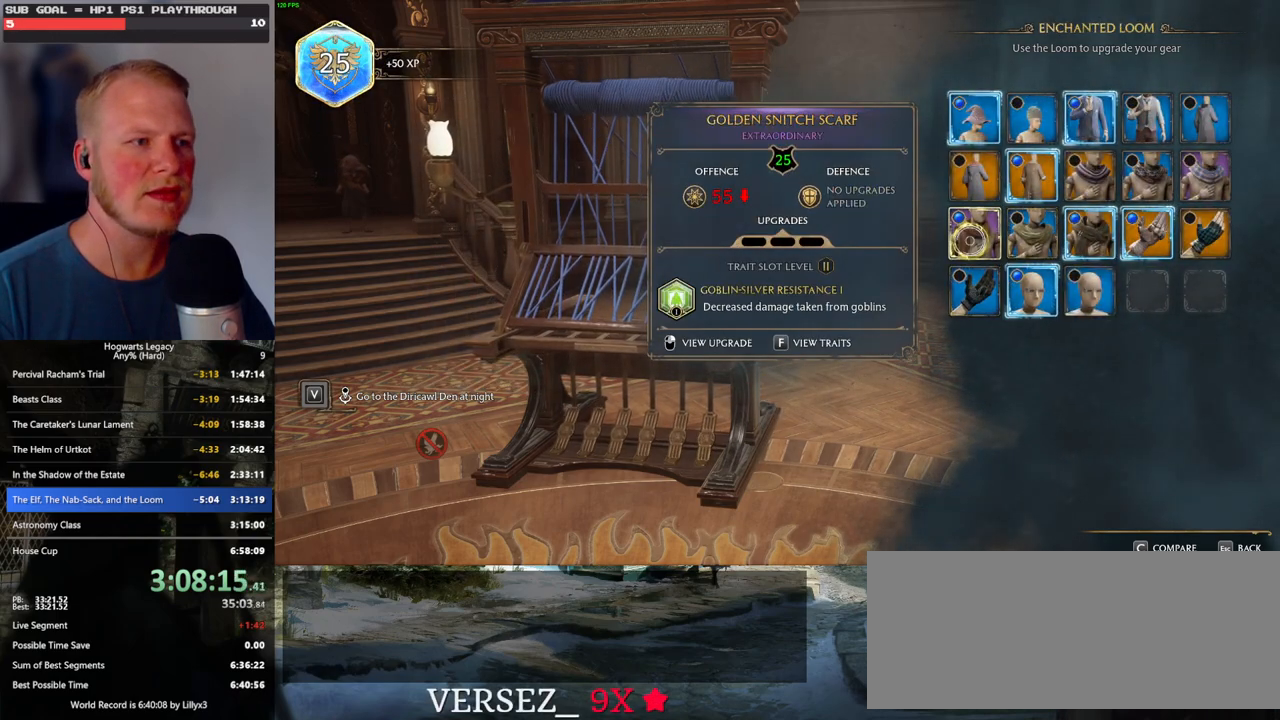
{"keys": [], "mouse": ["right"], "events": [[417, "mouse_right", "down"]]}
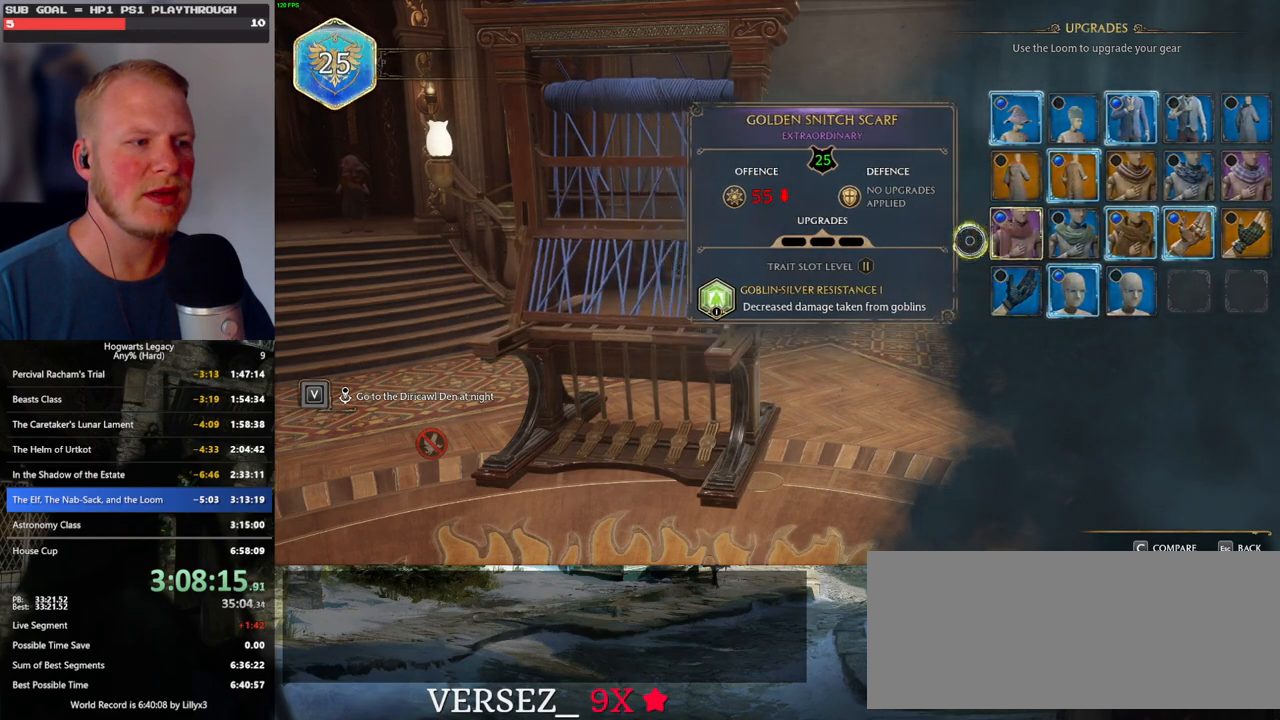
{"keys": [], "mouse": ["left"], "events": [[17, "mouse_right", "up"], [483, "mouse_left", "down"]]}
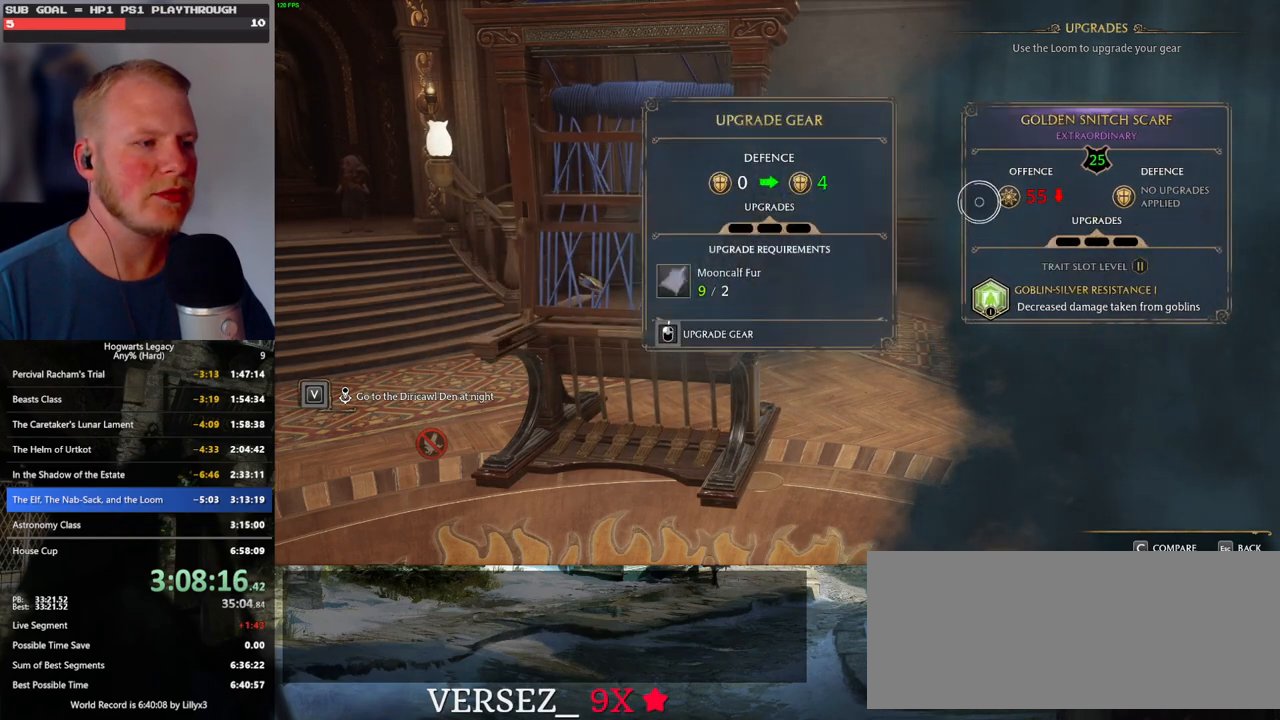
{"keys": [], "mouse": ["left"], "events": []}
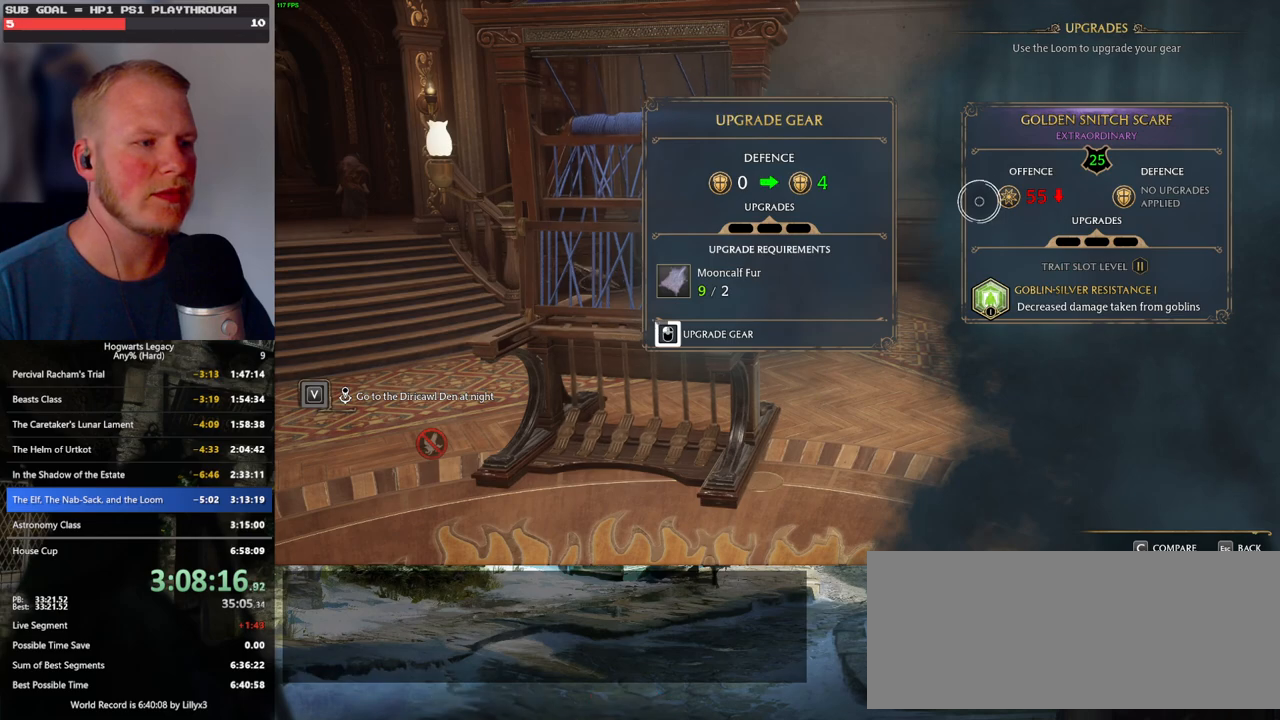
{"keys": [], "mouse": ["left"], "events": []}
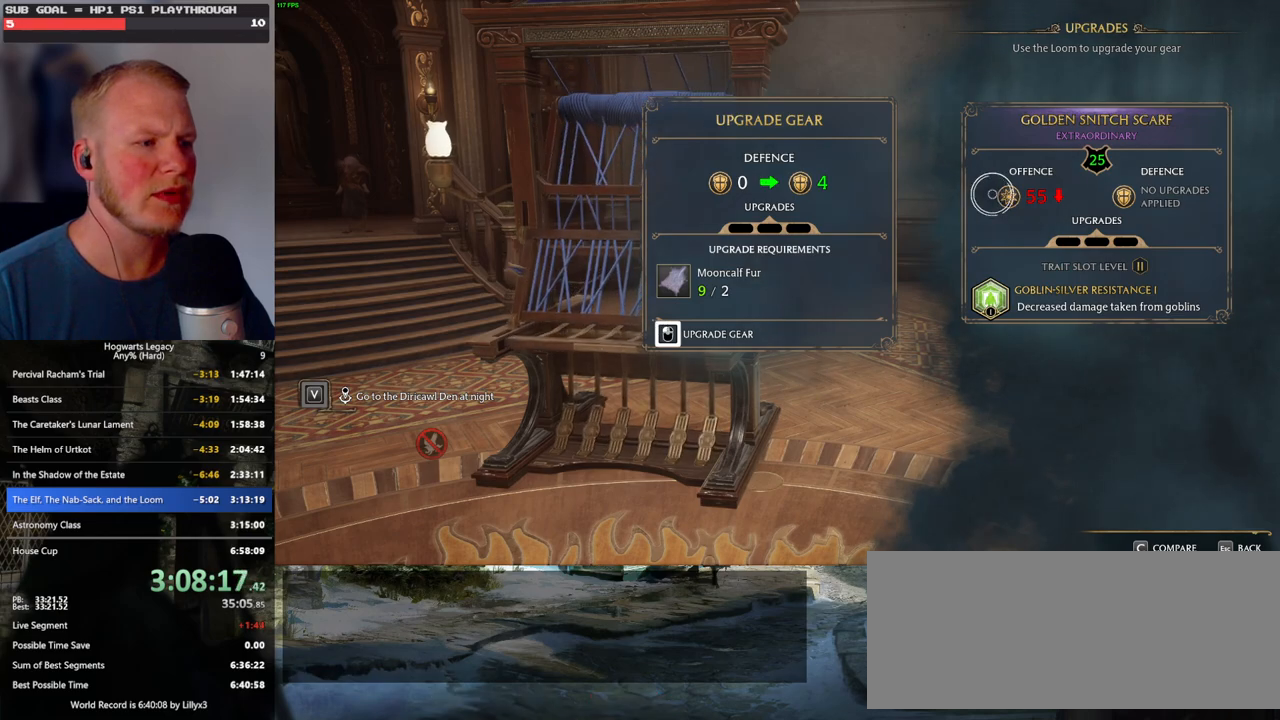
{"keys": [], "mouse": [], "events": [[350, "mouse_left", "up"]]}
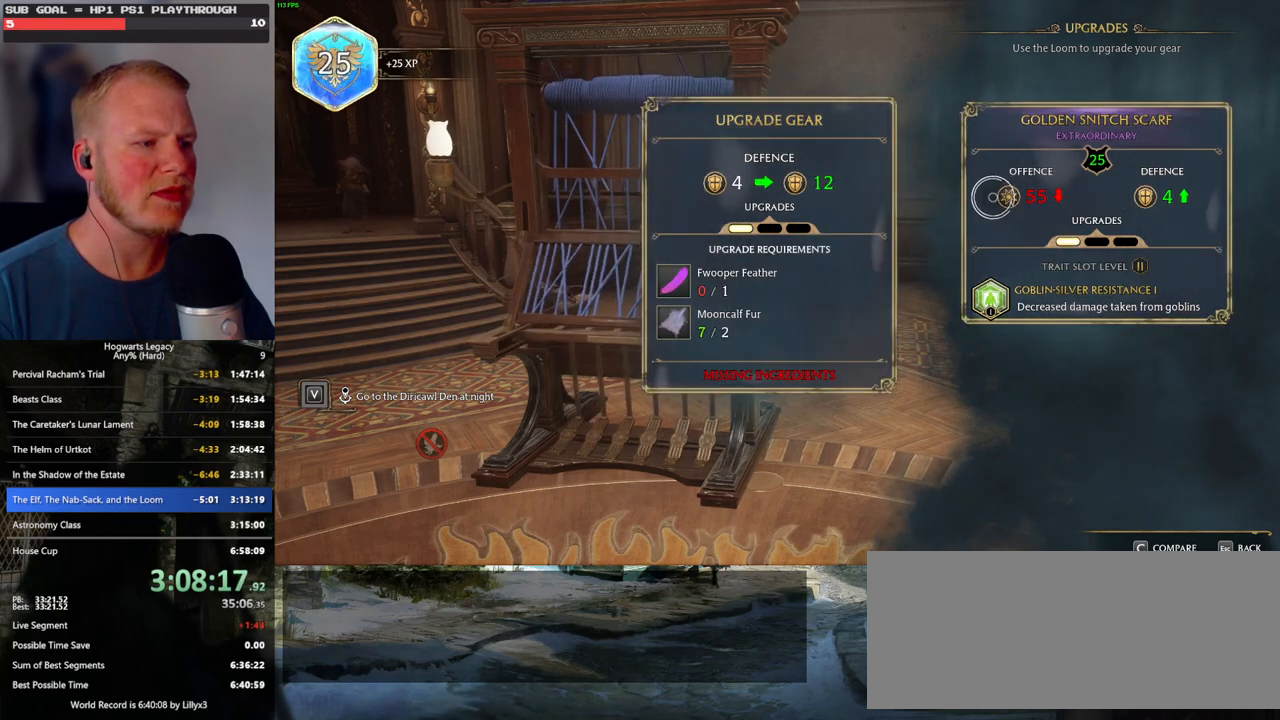
{"keys": [], "mouse": [], "events": [[17, "escape", "down"], [150, "escape", "up"]]}
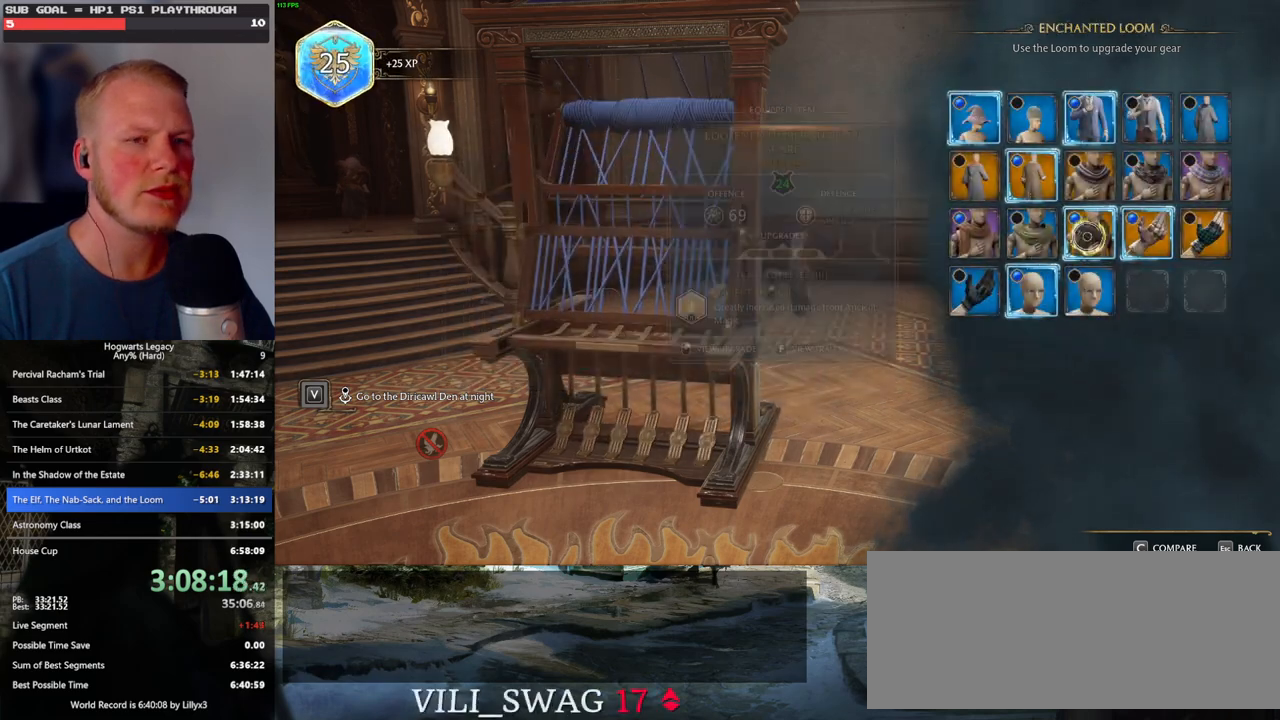
{"keys": [], "mouse": [], "events": [[417, "mouse_right", "down"], [483, "mouse_right", "up"]]}
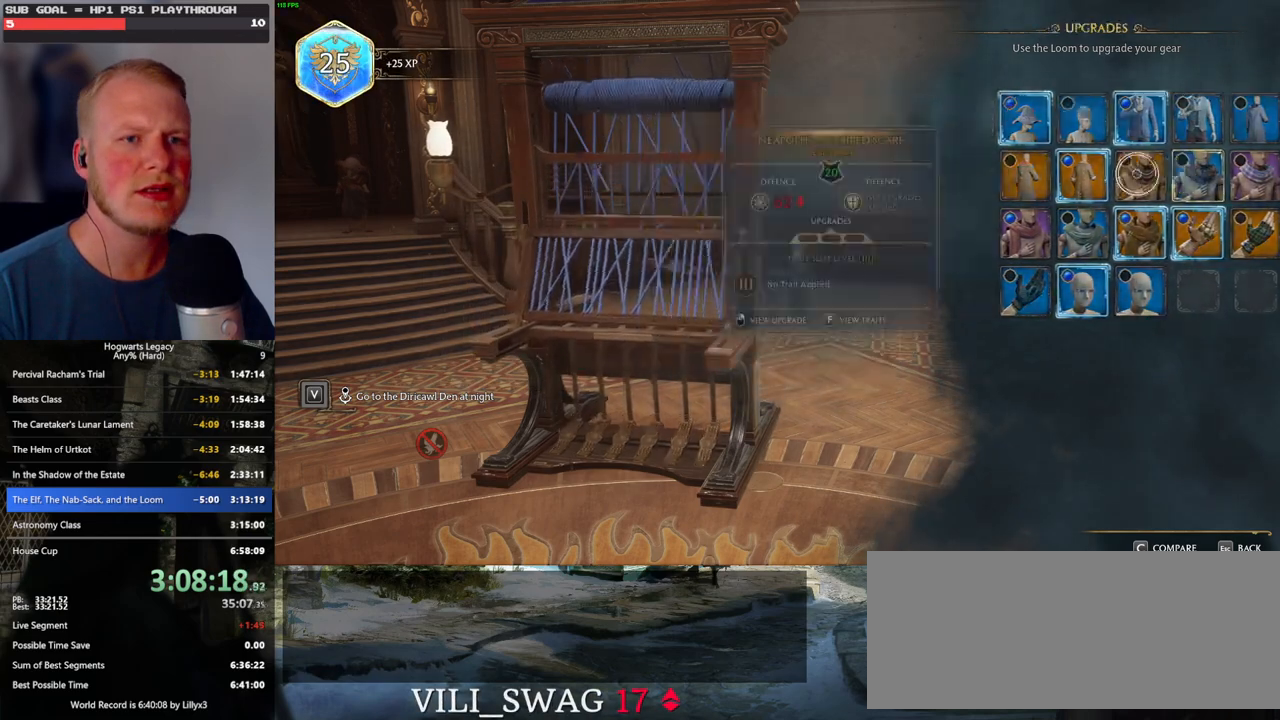
{"keys": [], "mouse": [], "events": []}
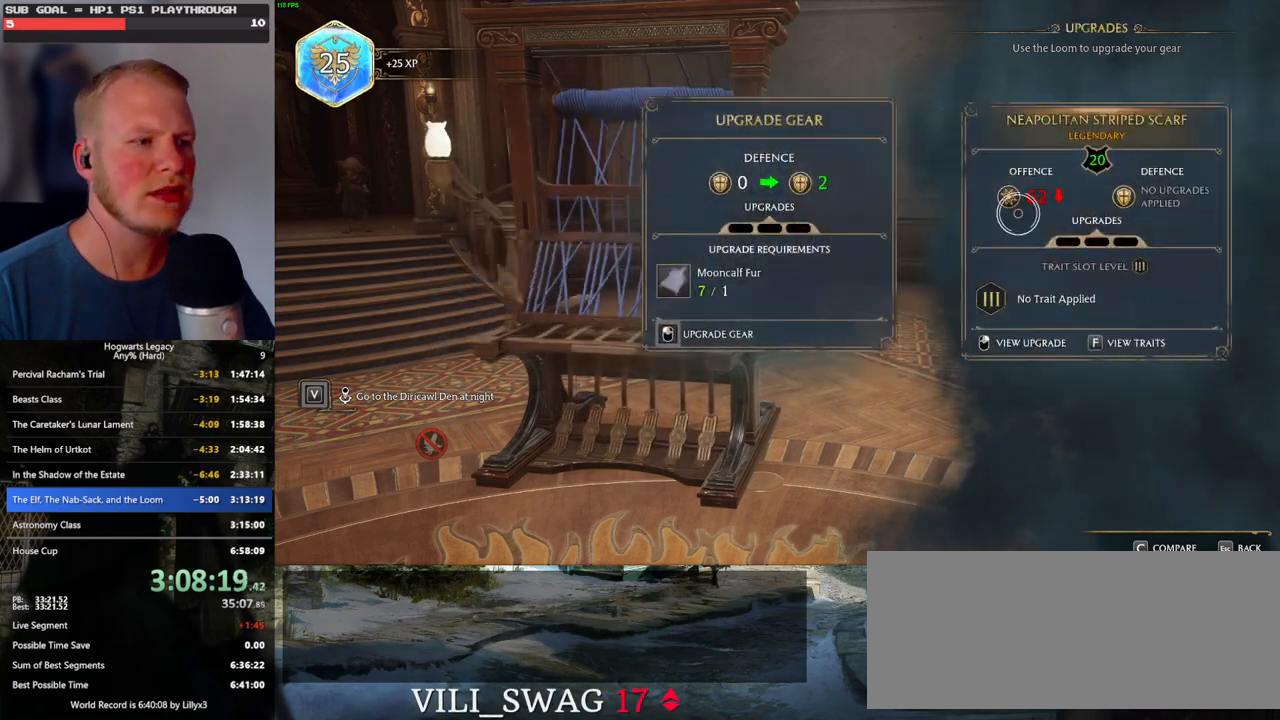
{"keys": [], "mouse": ["left"], "events": [[17, "mouse_left", "down"]]}
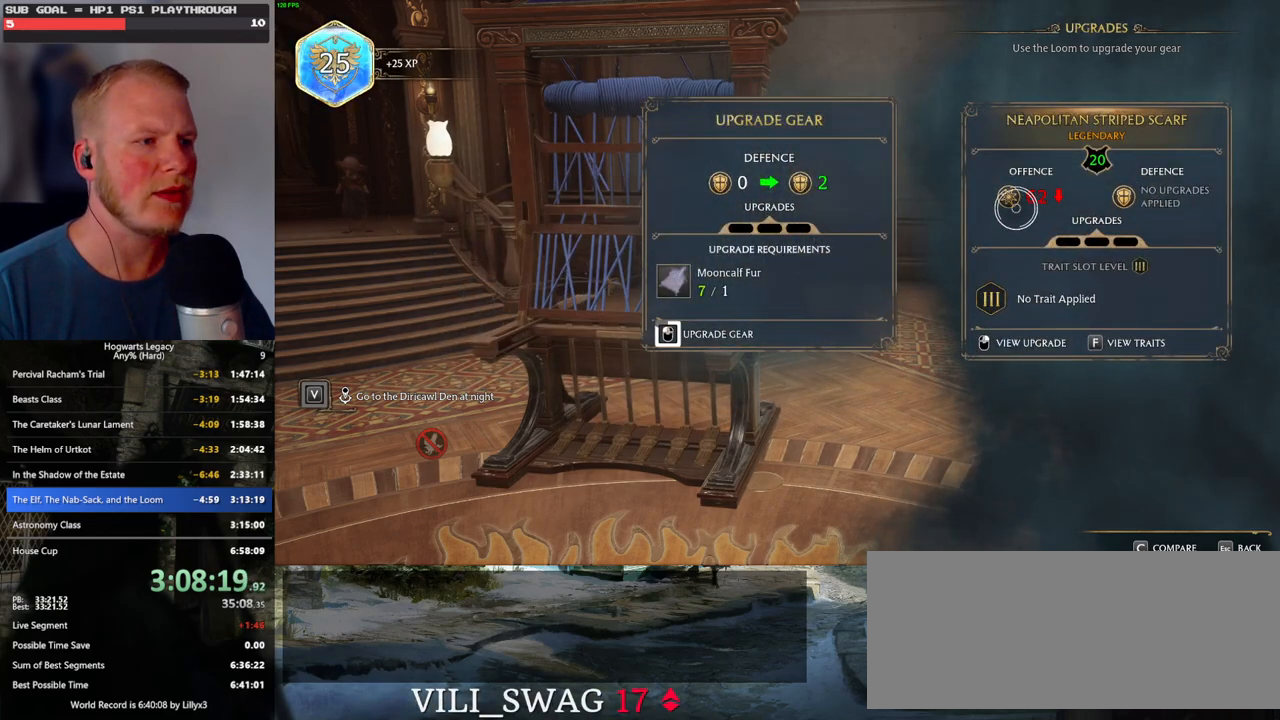
{"keys": [], "mouse": ["left"], "events": []}
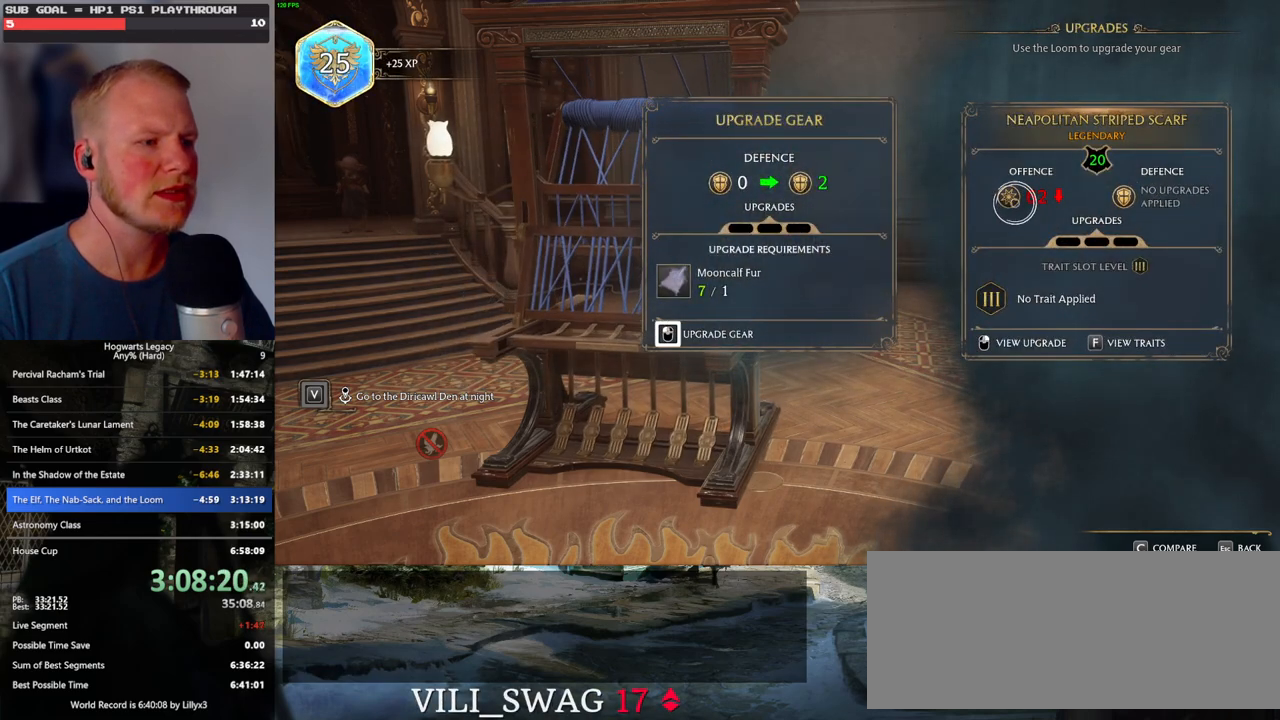
{"keys": [], "mouse": ["left"], "events": [[333, "mouse_left", "up"], [400, "mouse_left", "down"]]}
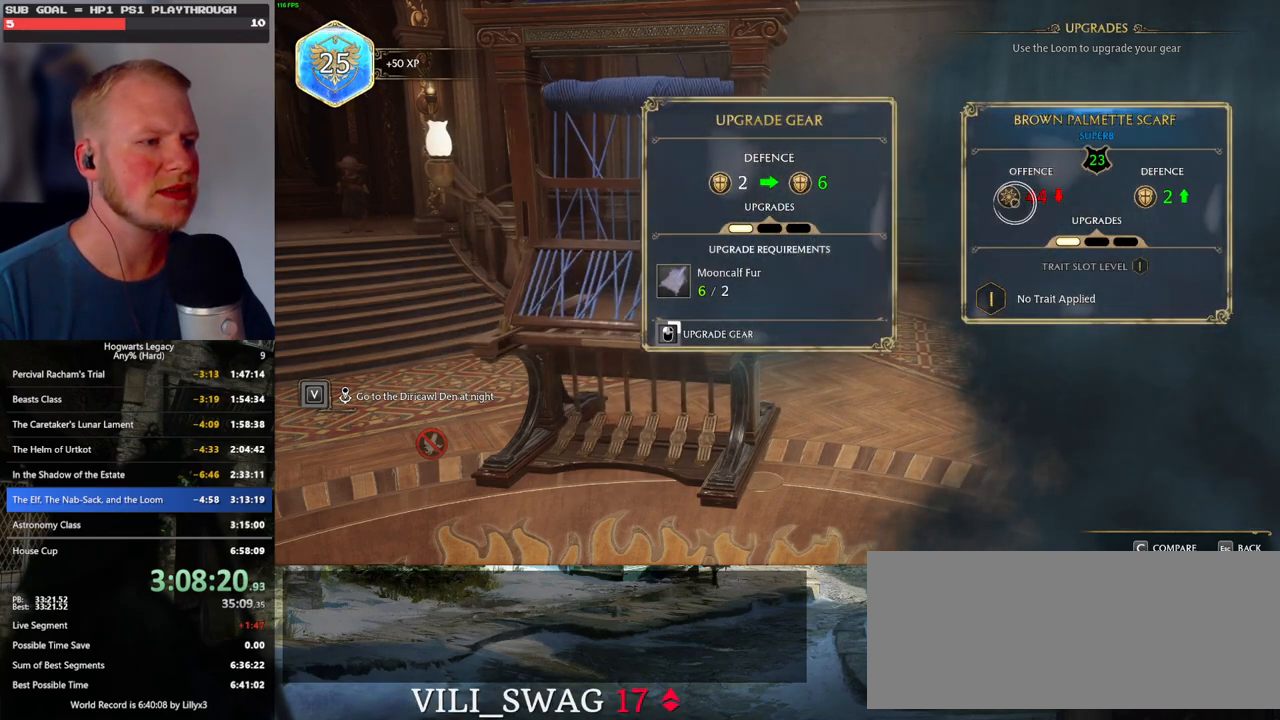
{"keys": [], "mouse": ["left"], "events": []}
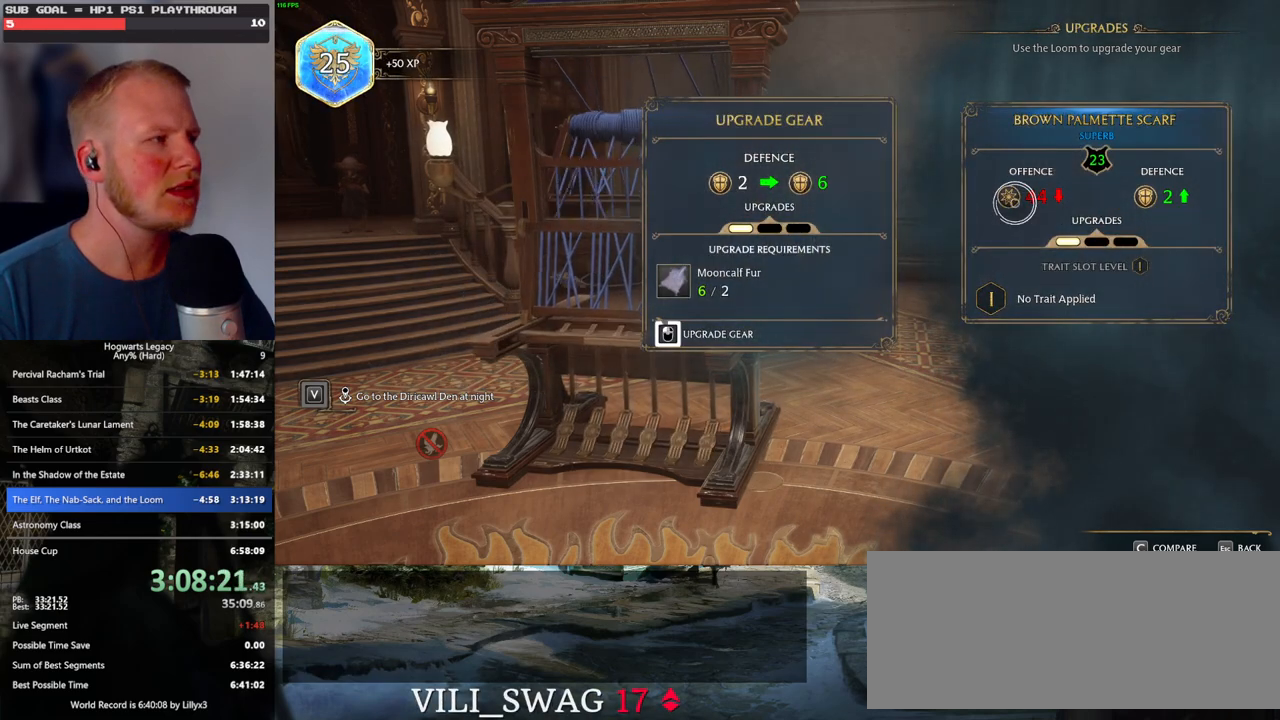
{"keys": [], "mouse": ["left"], "events": []}
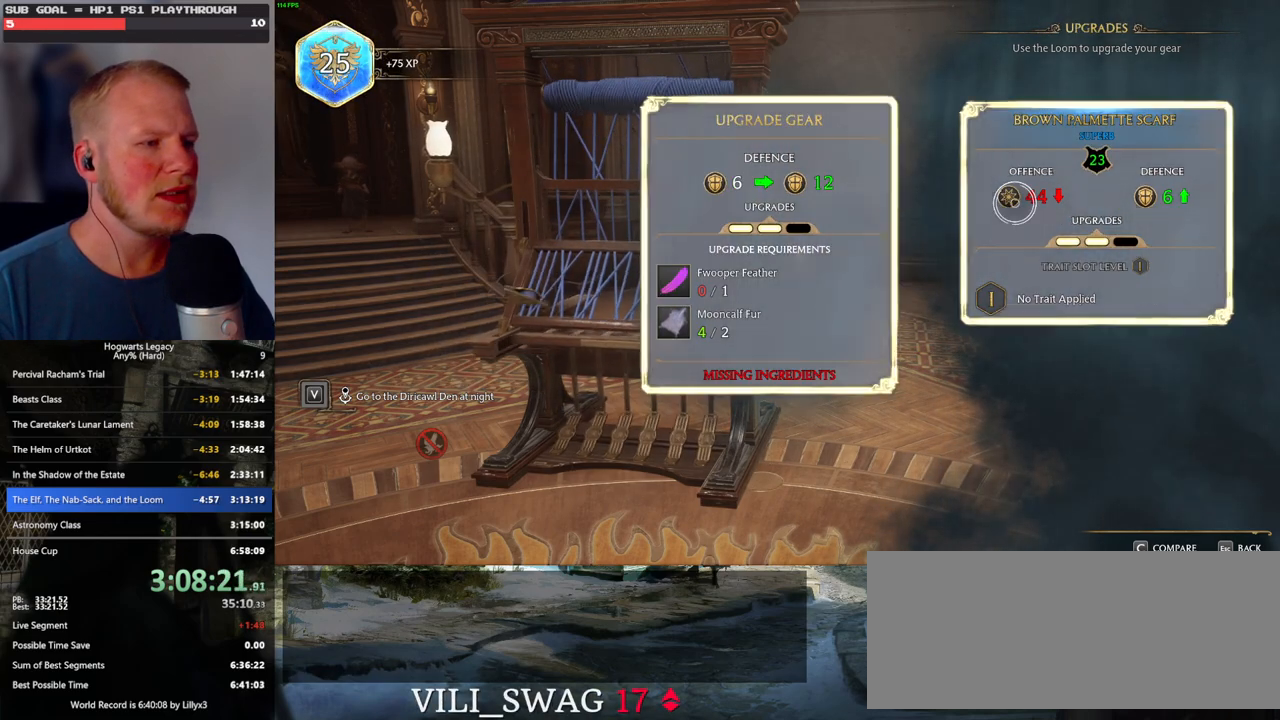
{"keys": [], "mouse": [], "events": [[267, "mouse_left", "up"], [350, "escape", "down"], [450, "escape", "up"]]}
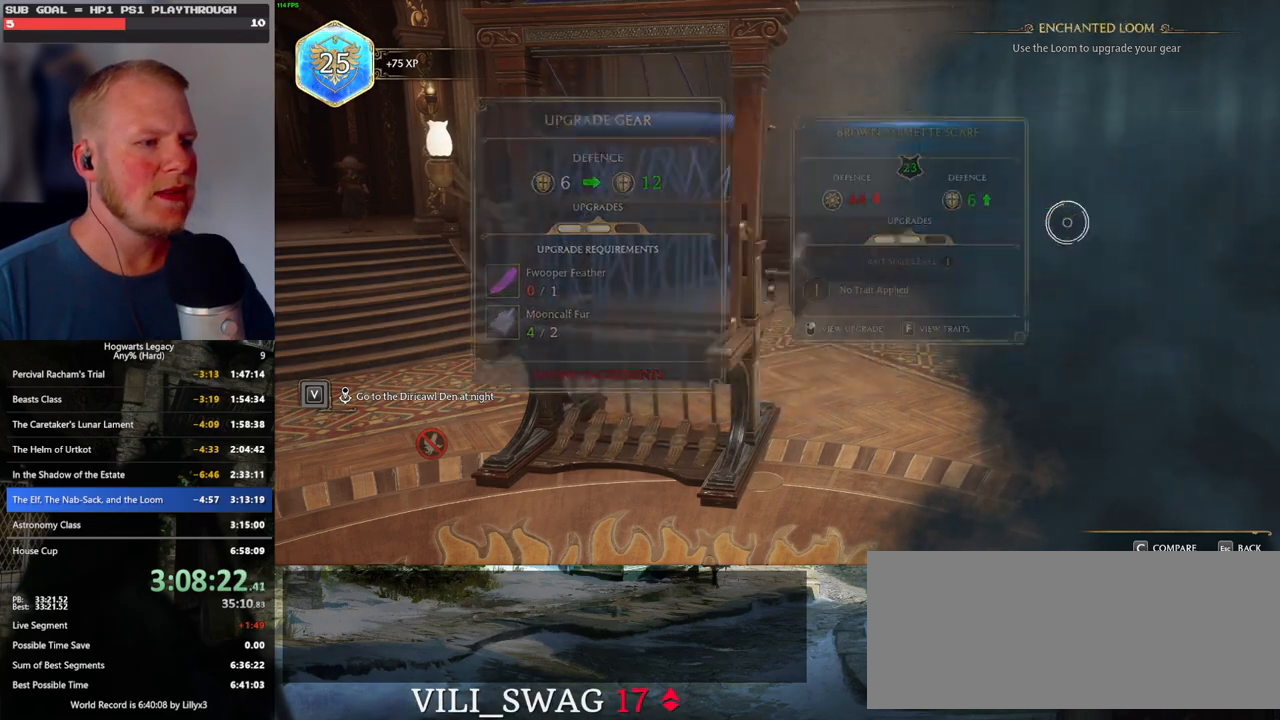
{"keys": [], "mouse": [], "events": []}
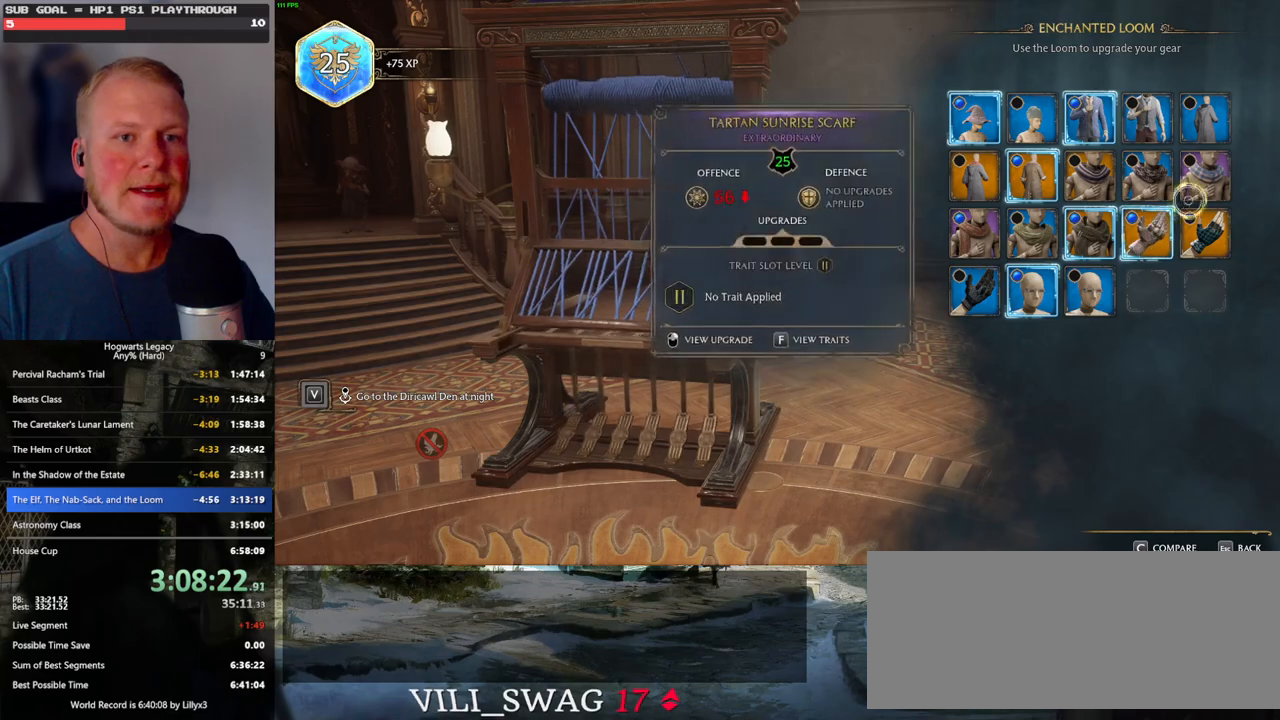
{"keys": [], "mouse": [], "events": [[267, "mouse_right", "down"], [367, "mouse_right", "up"]]}
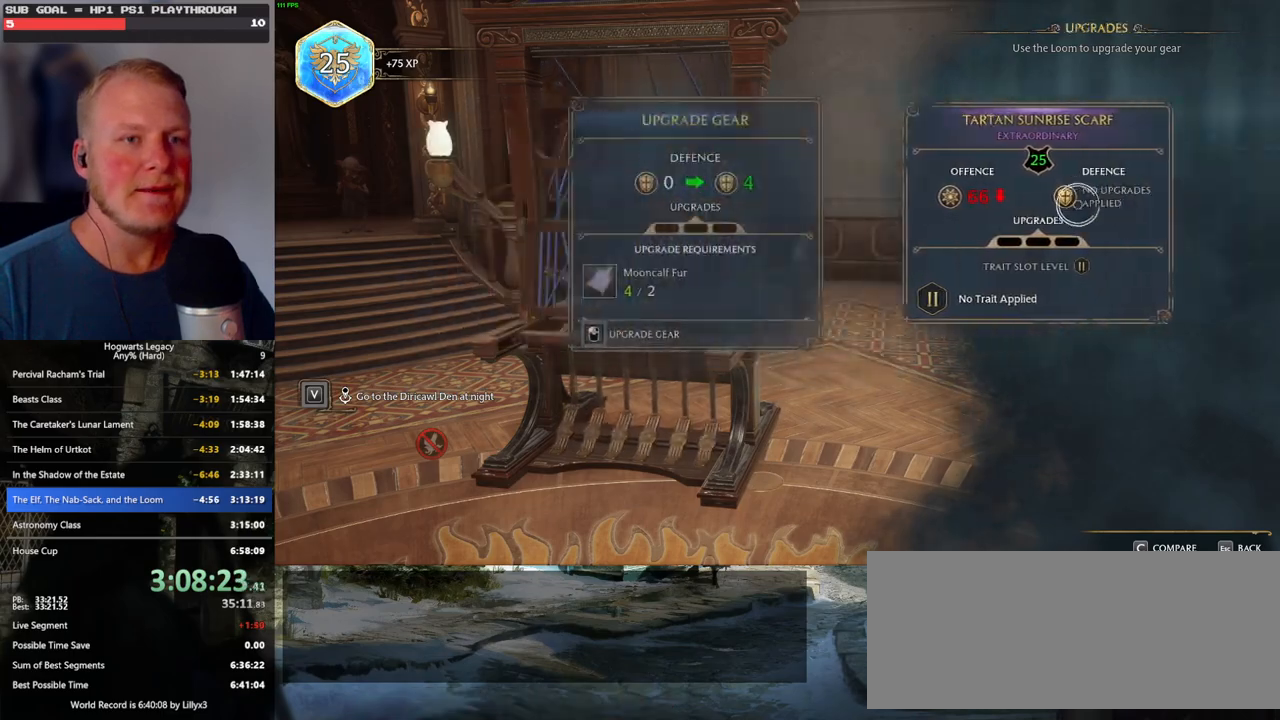
{"keys": [], "mouse": ["left"], "events": [[117, "mouse_left", "down"]]}